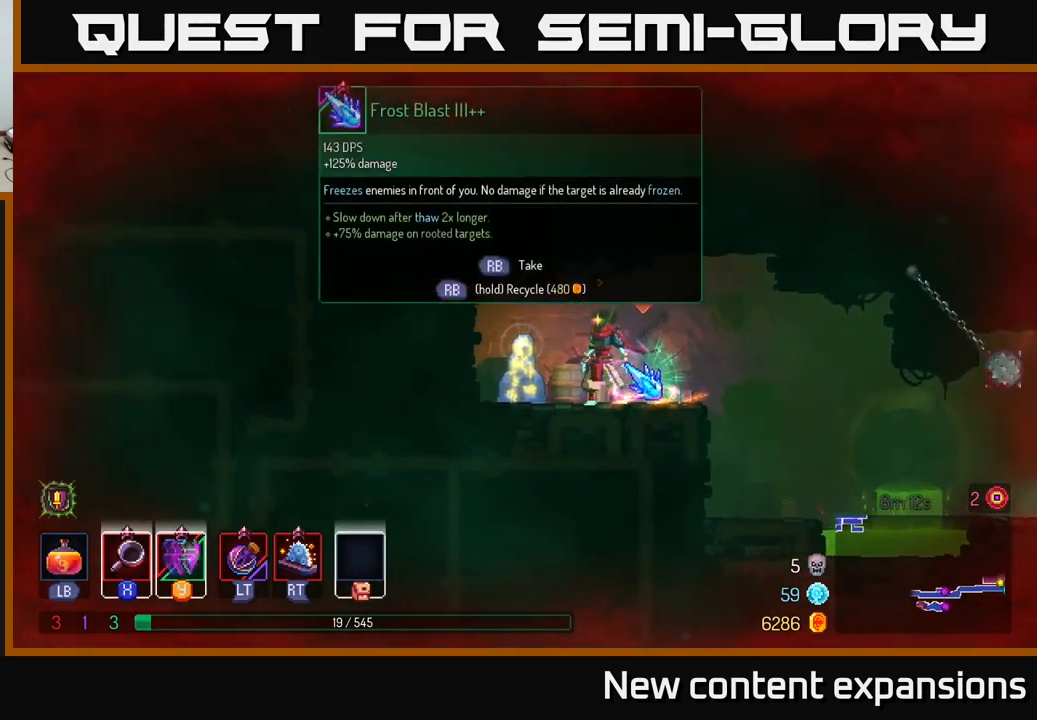
Gameplay with a controller (Xbox layout); each line is a JSON object with the inputs held at the frame after it. "events" lists button and stick changes between this image and that frame as [ms after this image, input, new state], when the widget could be followed in between.
{"buttons": ["R1"], "left_stick": "center", "right_stick": "center", "events": [[100, "R1", "down"]]}
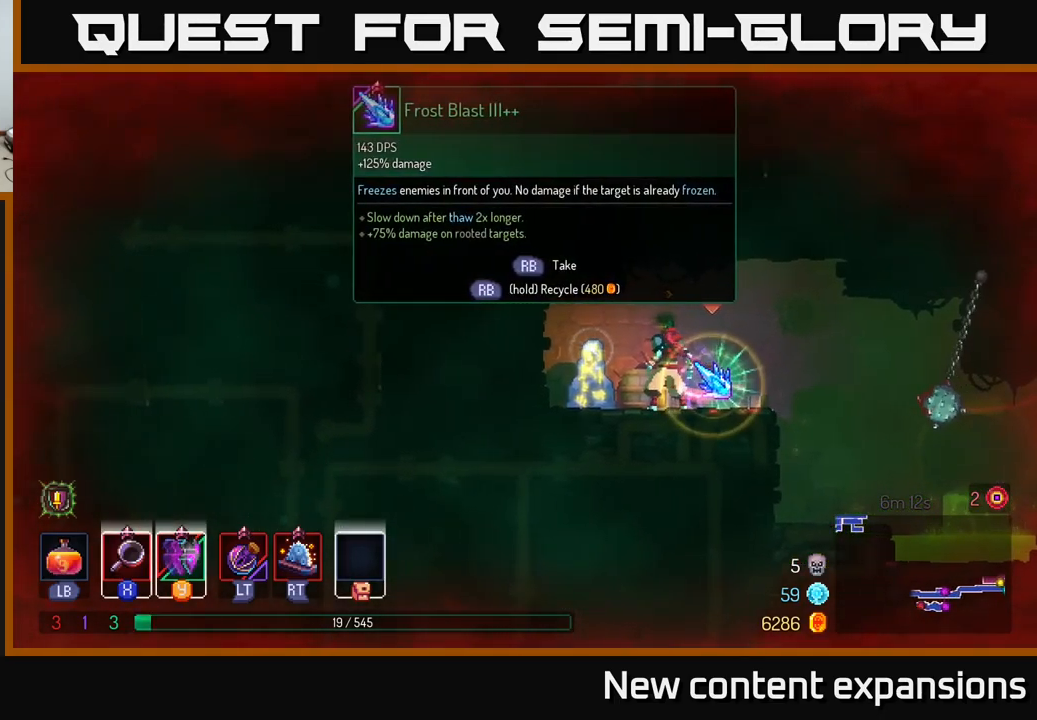
{"buttons": ["R1"], "left_stick": "left", "right_stick": "center", "events": [[467, "left_stick", "left"]]}
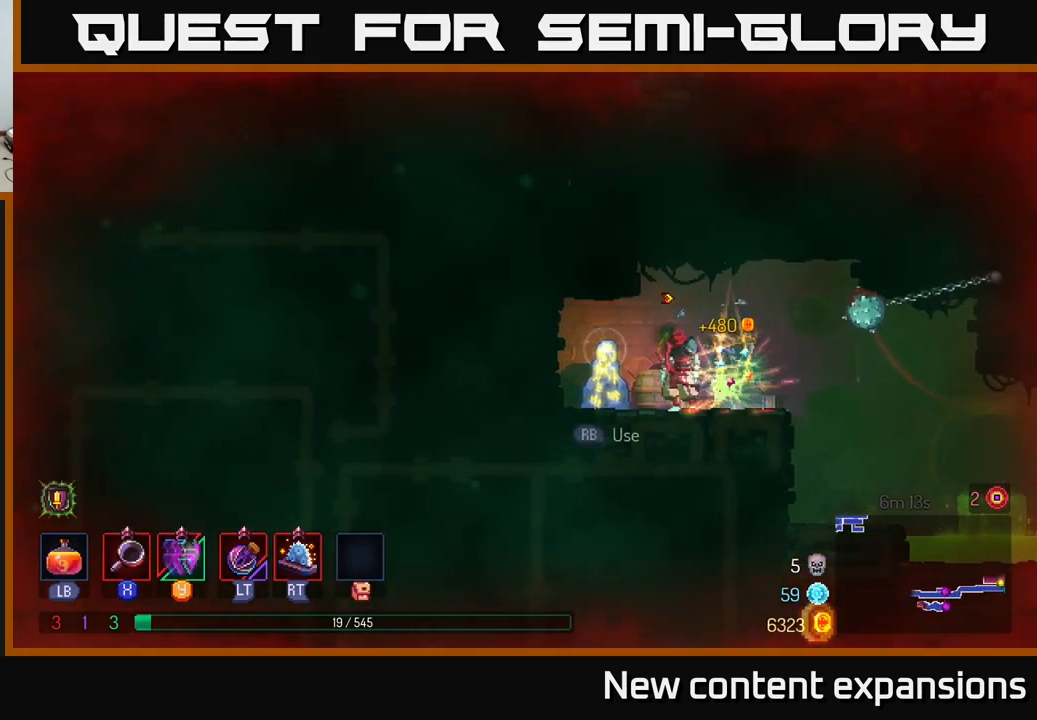
{"buttons": [], "left_stick": "center", "right_stick": "center", "events": [[17, "R1", "up"], [150, "left_stick", "center"], [167, "R1", "down"], [234, "R1", "up"]]}
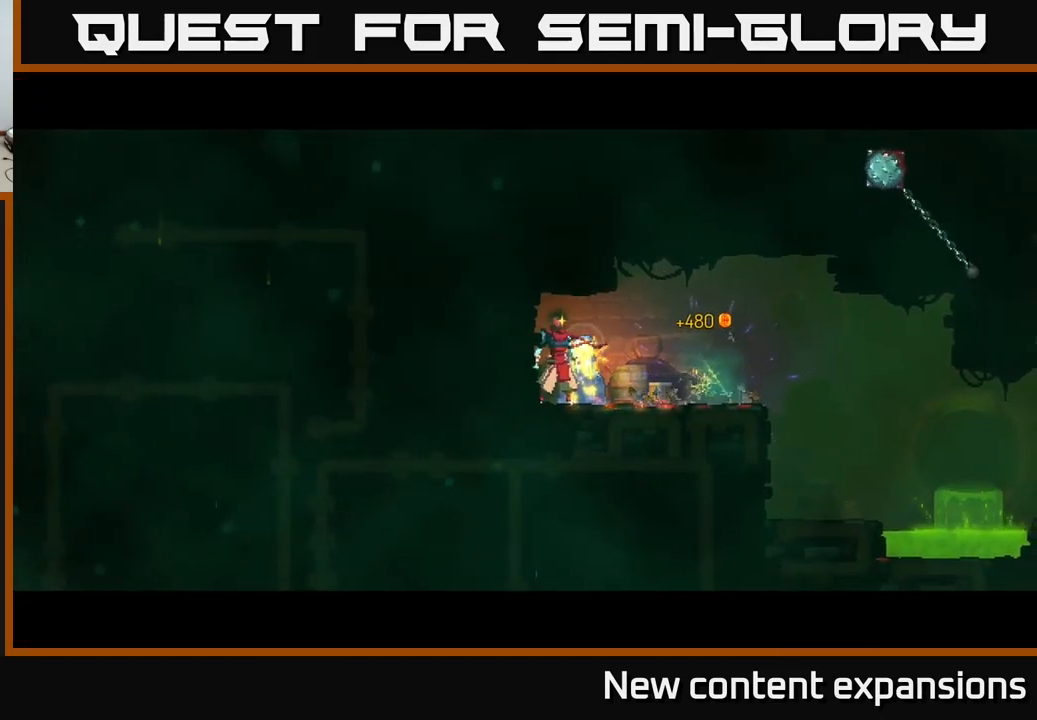
{"buttons": [], "left_stick": "center", "right_stick": "center", "events": []}
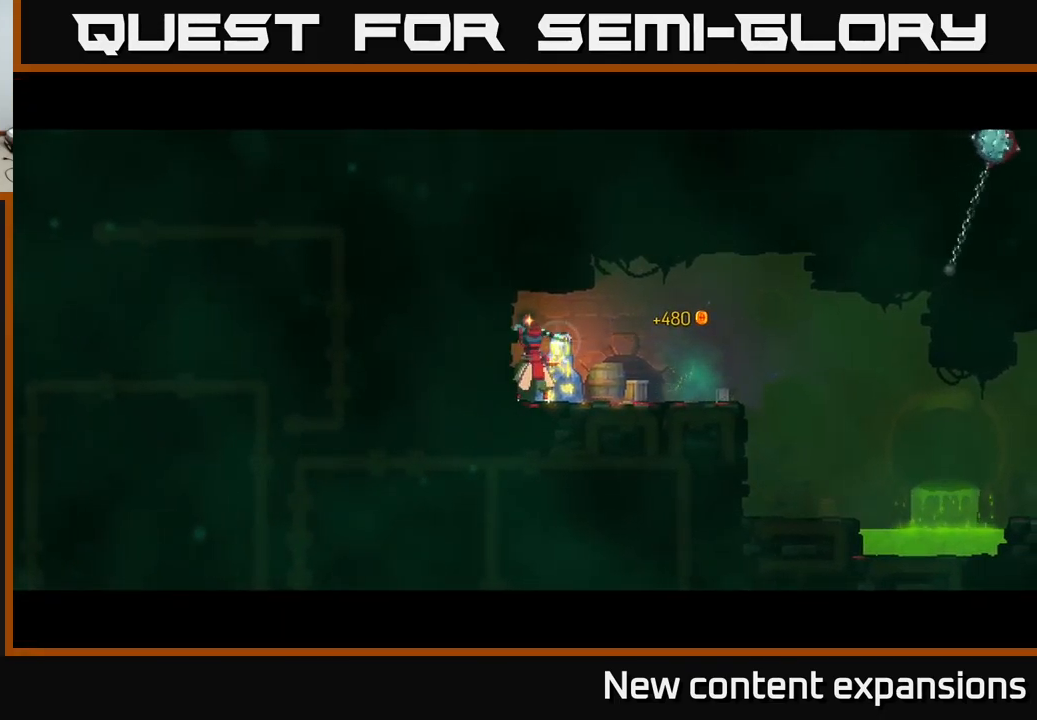
{"buttons": [], "left_stick": "center", "right_stick": "center", "events": []}
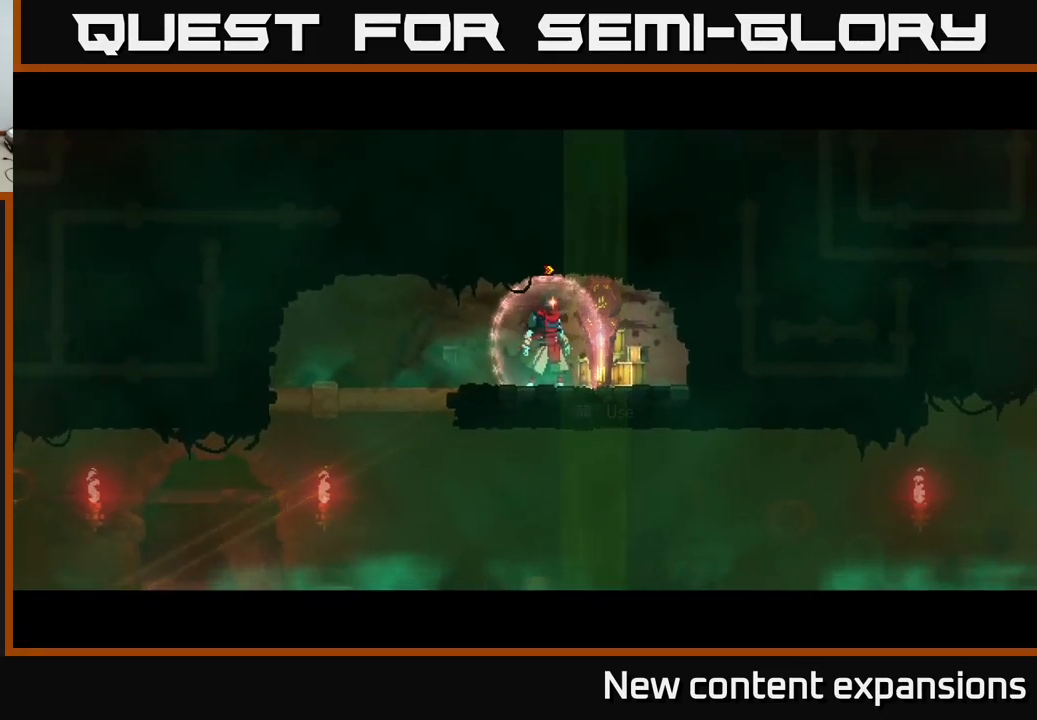
{"buttons": ["L1"], "left_stick": "center", "right_stick": "center", "events": [[167, "left_stick", "left"], [334, "left_stick", "center"], [384, "L1", "down"]]}
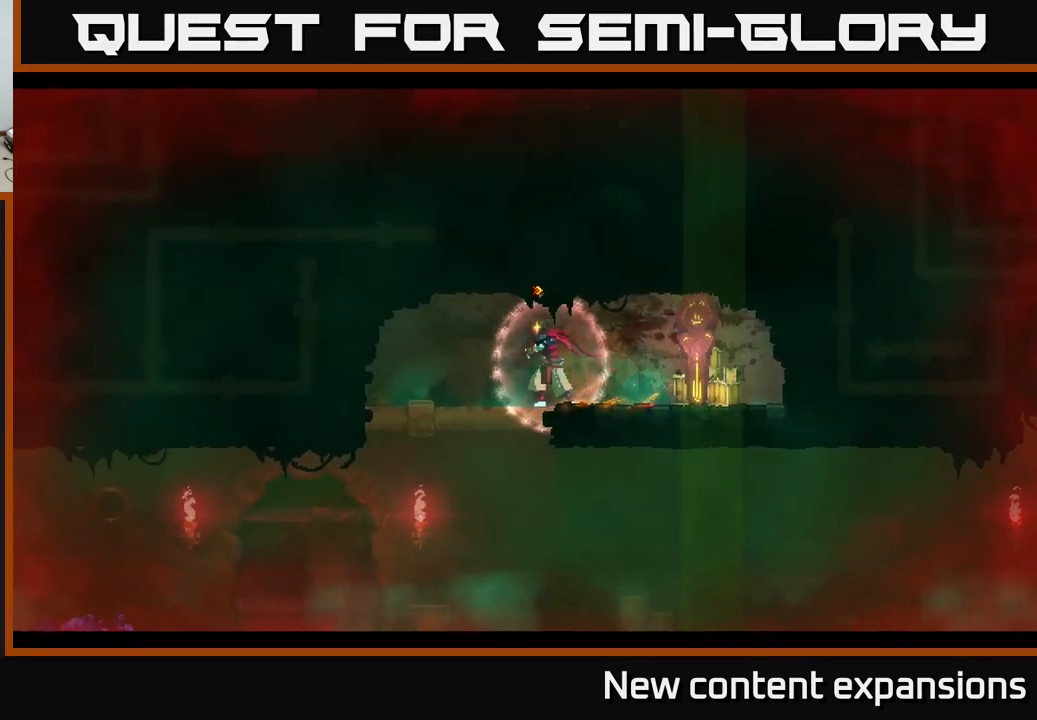
{"buttons": ["L1"], "left_stick": "center", "right_stick": "center", "events": []}
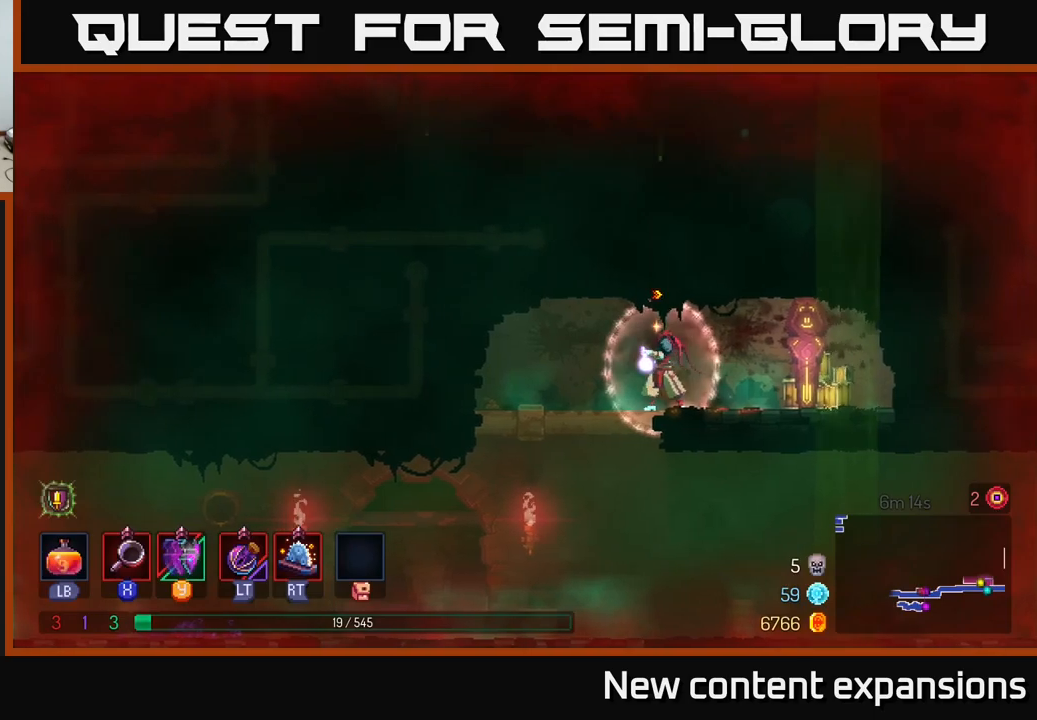
{"buttons": [], "left_stick": "left", "right_stick": "center", "events": [[400, "L1", "up"], [483, "left_stick", "left"]]}
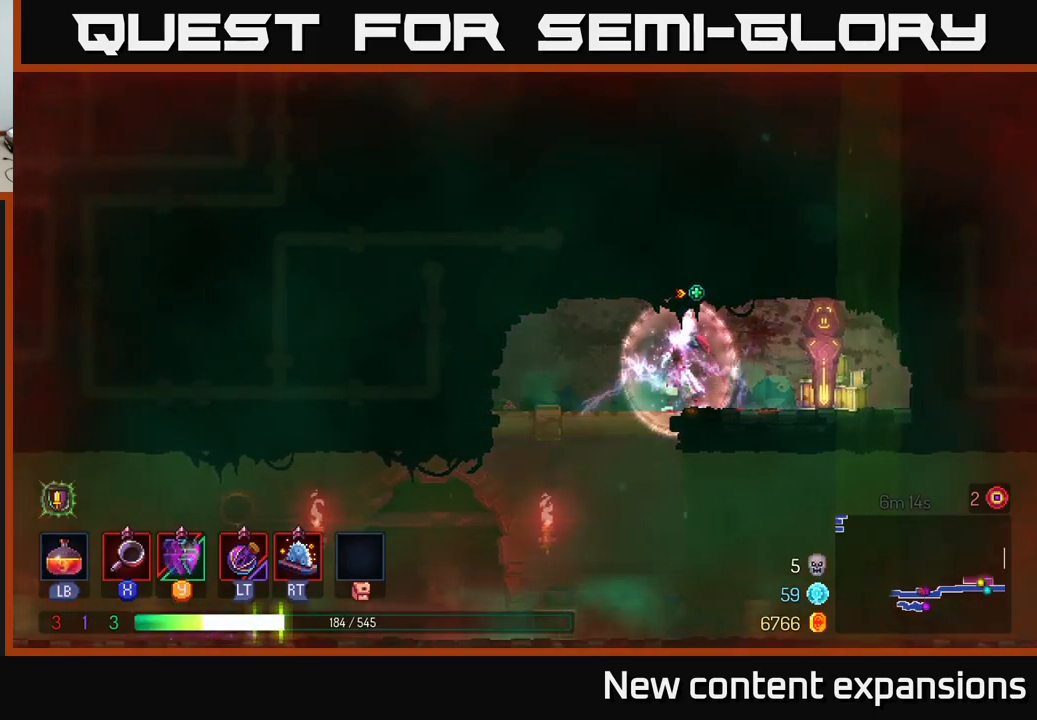
{"buttons": [], "left_stick": "down", "right_stick": "center", "events": [[316, "left_stick", "down"], [400, "A", "down"], [483, "A", "up"]]}
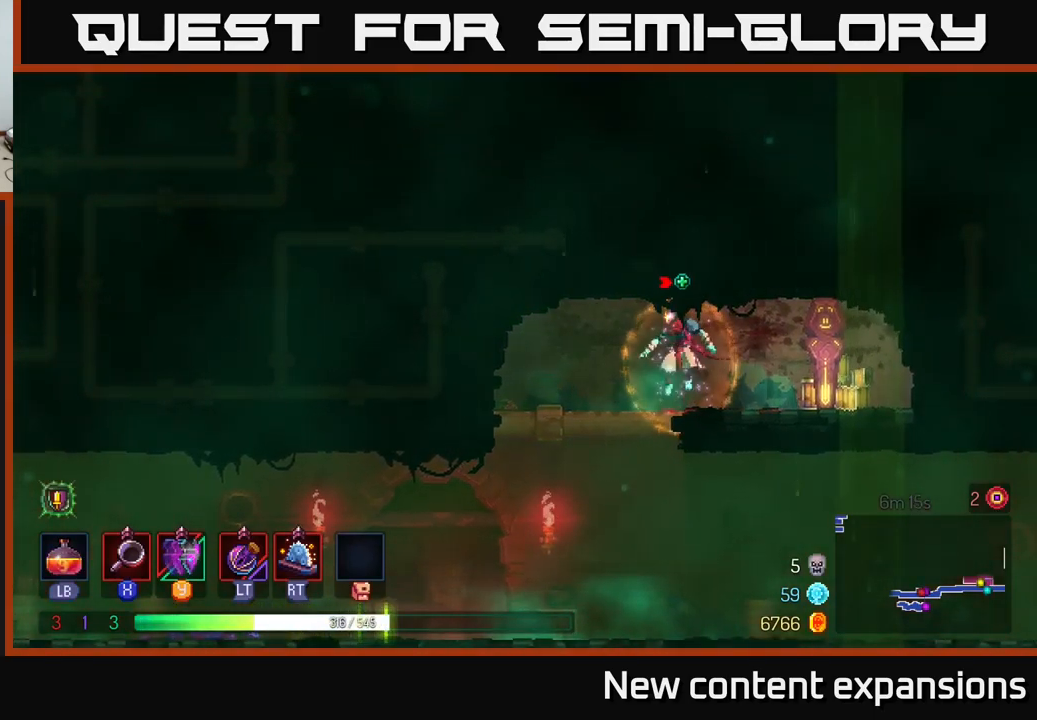
{"buttons": [], "left_stick": "left", "right_stick": "center", "events": [[183, "left_stick", "left"]]}
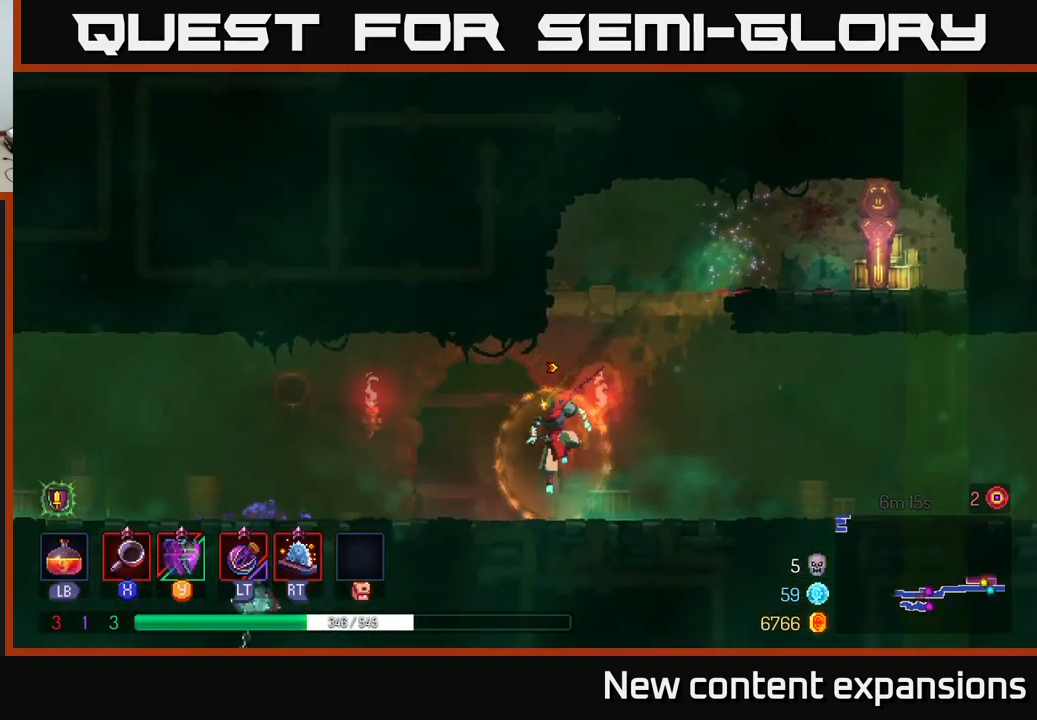
{"buttons": [], "left_stick": "left", "right_stick": "center", "events": [[50, "B", "down"], [183, "B", "up"]]}
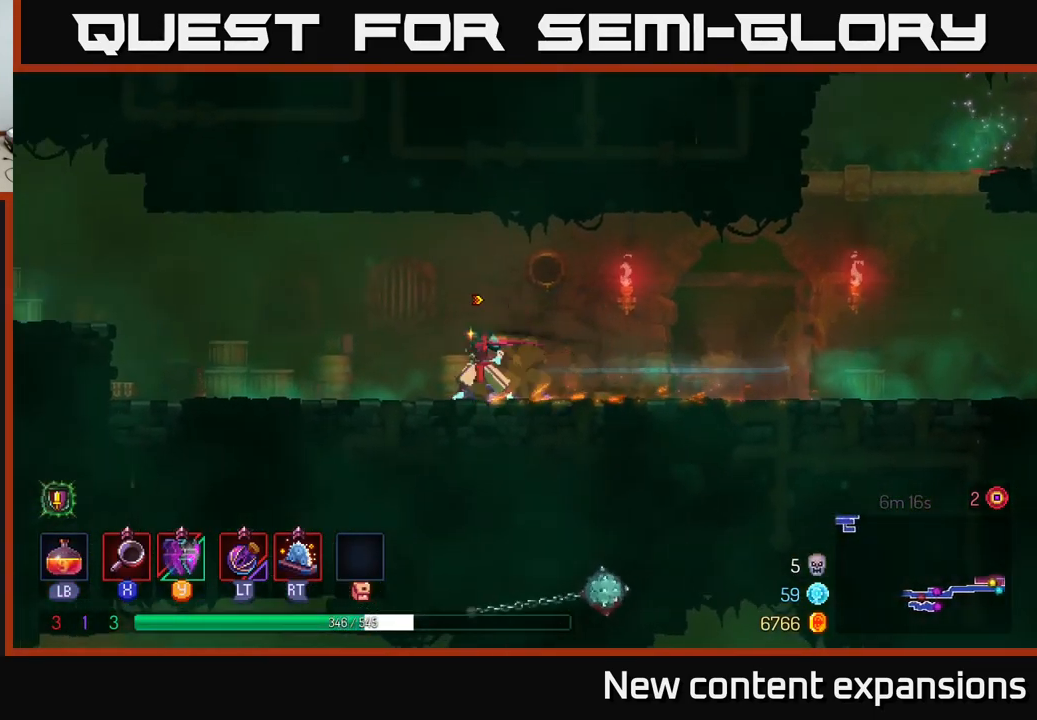
{"buttons": [], "left_stick": "left", "right_stick": "center", "events": []}
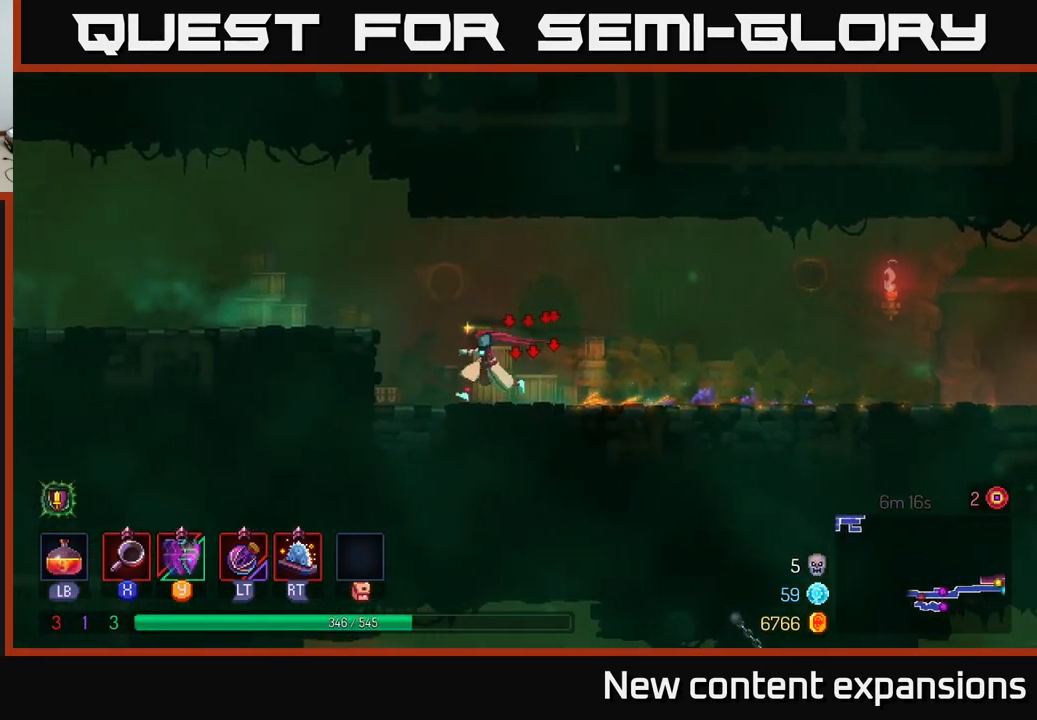
{"buttons": ["B"], "left_stick": "left", "right_stick": "center", "events": [[50, "A", "down"], [216, "A", "up"], [450, "B", "down"]]}
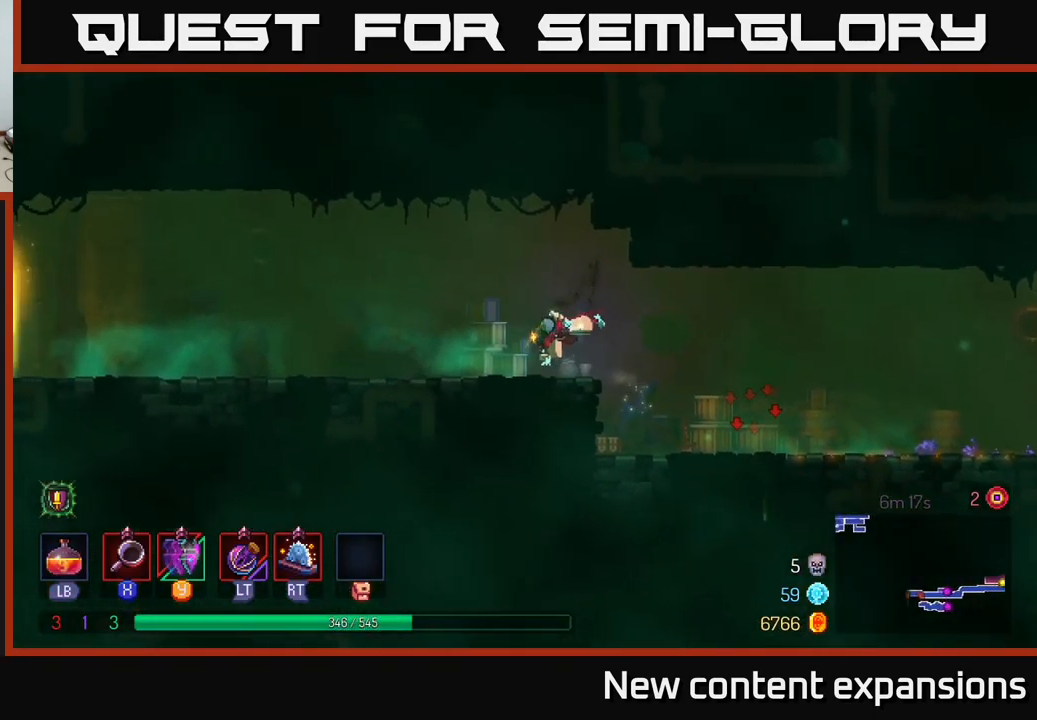
{"buttons": [], "left_stick": "left", "right_stick": "center", "events": [[116, "B", "up"], [233, "B", "down"], [366, "B", "up"]]}
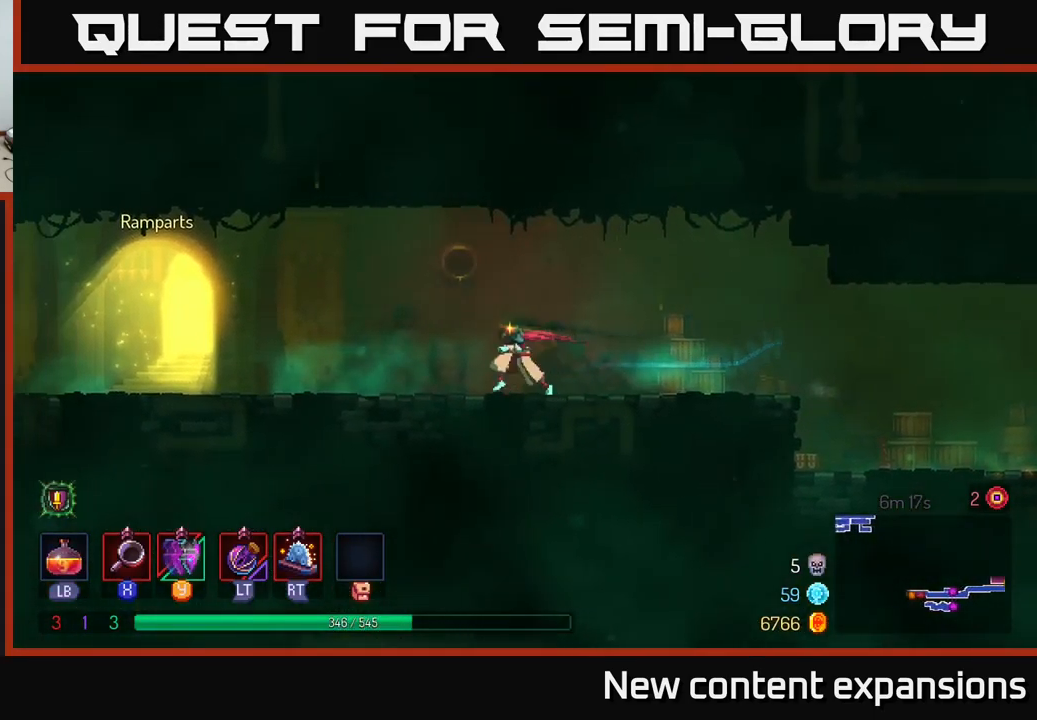
{"buttons": [], "left_stick": "center", "right_stick": "center", "events": [[133, "A", "down"], [183, "A", "up"], [483, "left_stick", "center"]]}
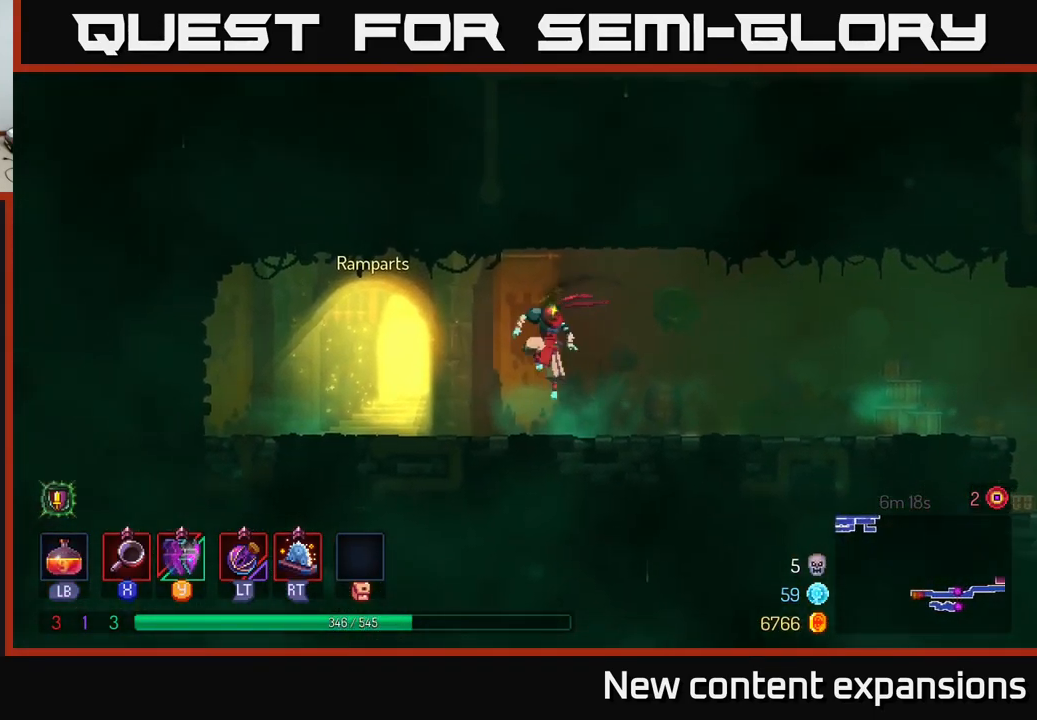
{"buttons": [], "left_stick": "right", "right_stick": "center", "events": [[16, "left_stick", "right"], [250, "B", "down"], [383, "B", "up"]]}
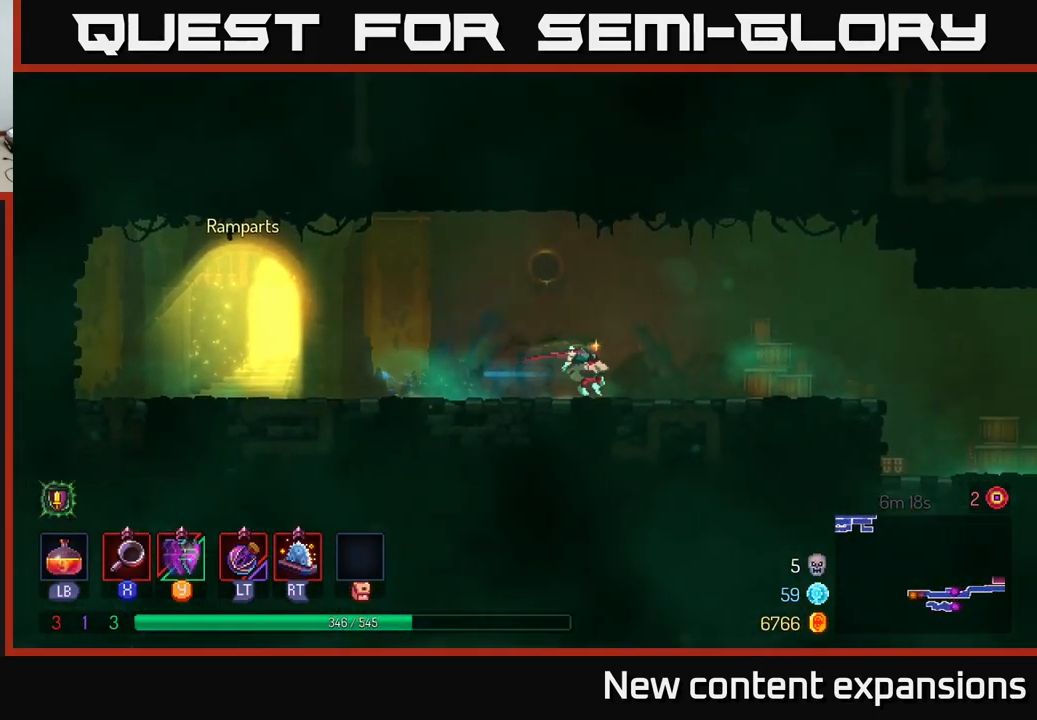
{"buttons": [], "left_stick": "right", "right_stick": "center", "events": [[383, "A", "down"], [450, "A", "up"]]}
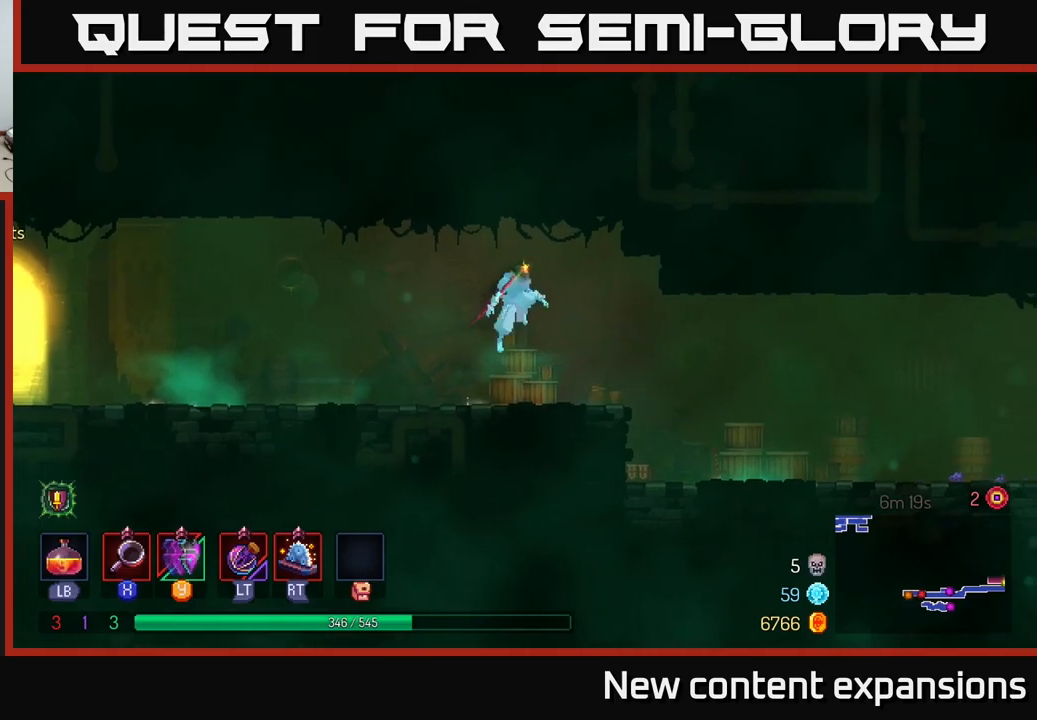
{"buttons": [], "left_stick": "right", "right_stick": "center", "events": []}
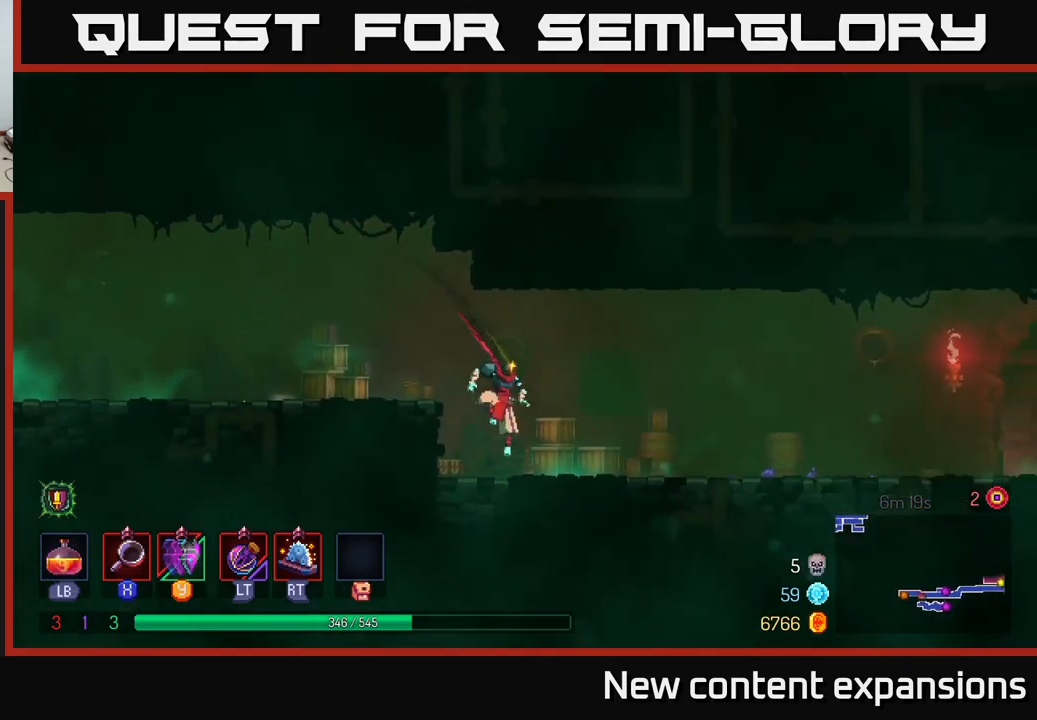
{"buttons": [], "left_stick": "right", "right_stick": "center", "events": [[67, "B", "down"], [167, "B", "up"], [367, "A", "down"], [433, "A", "up"]]}
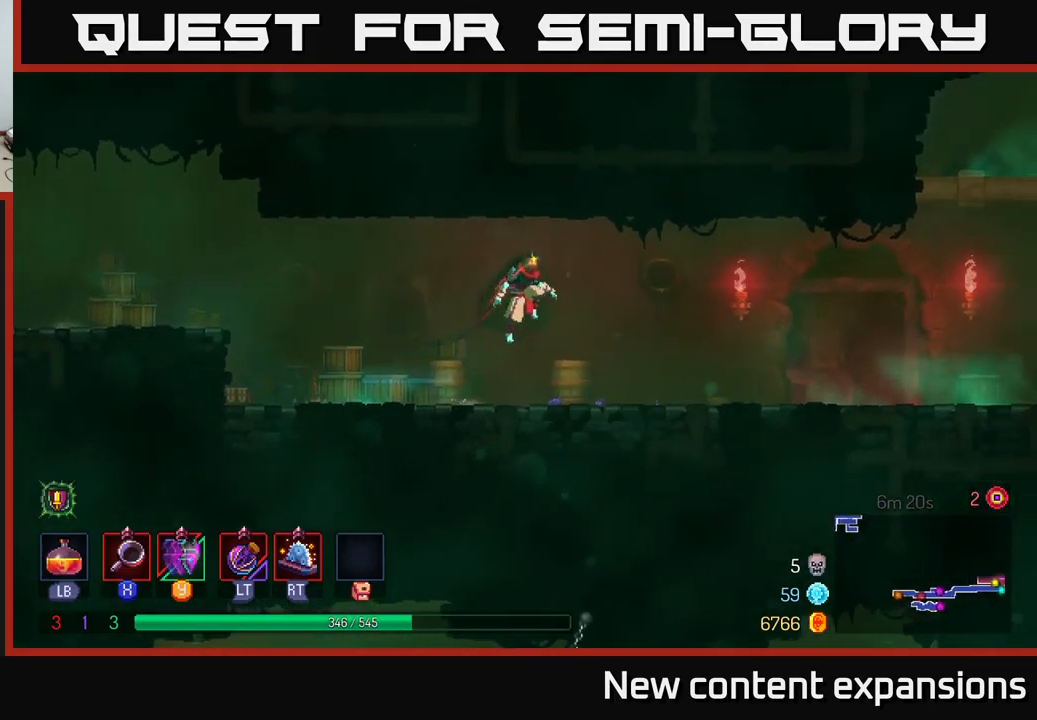
{"buttons": ["B"], "left_stick": "right", "right_stick": "center", "events": [[383, "B", "down"]]}
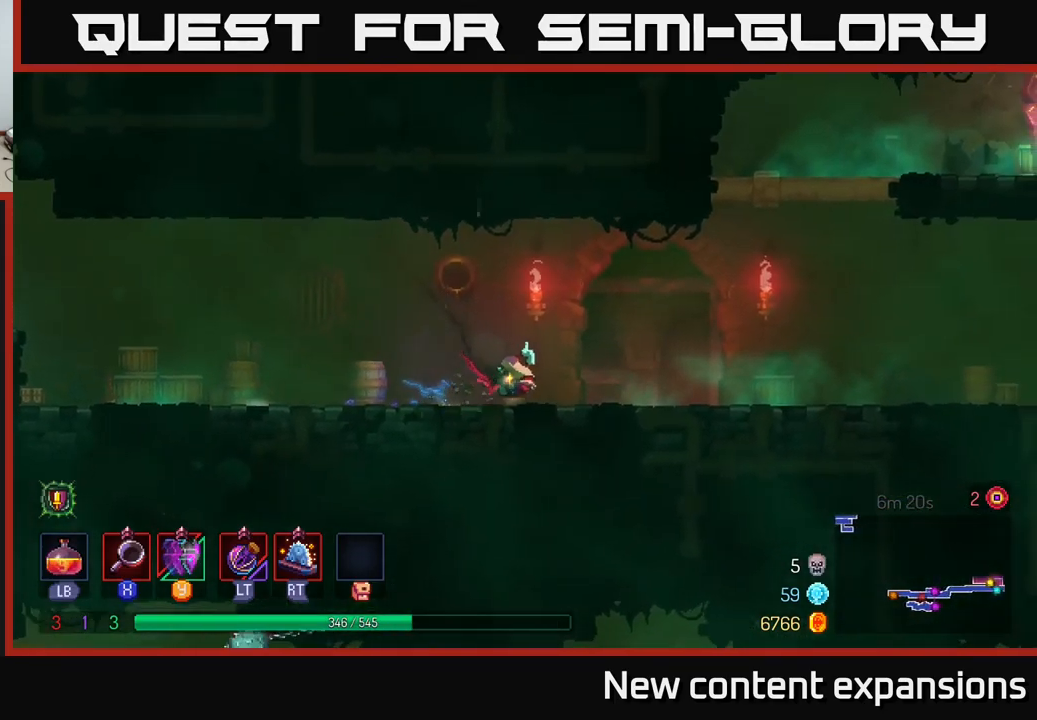
{"buttons": [], "left_stick": "right", "right_stick": "center", "events": [[50, "B", "up"], [250, "A", "down"], [317, "A", "up"]]}
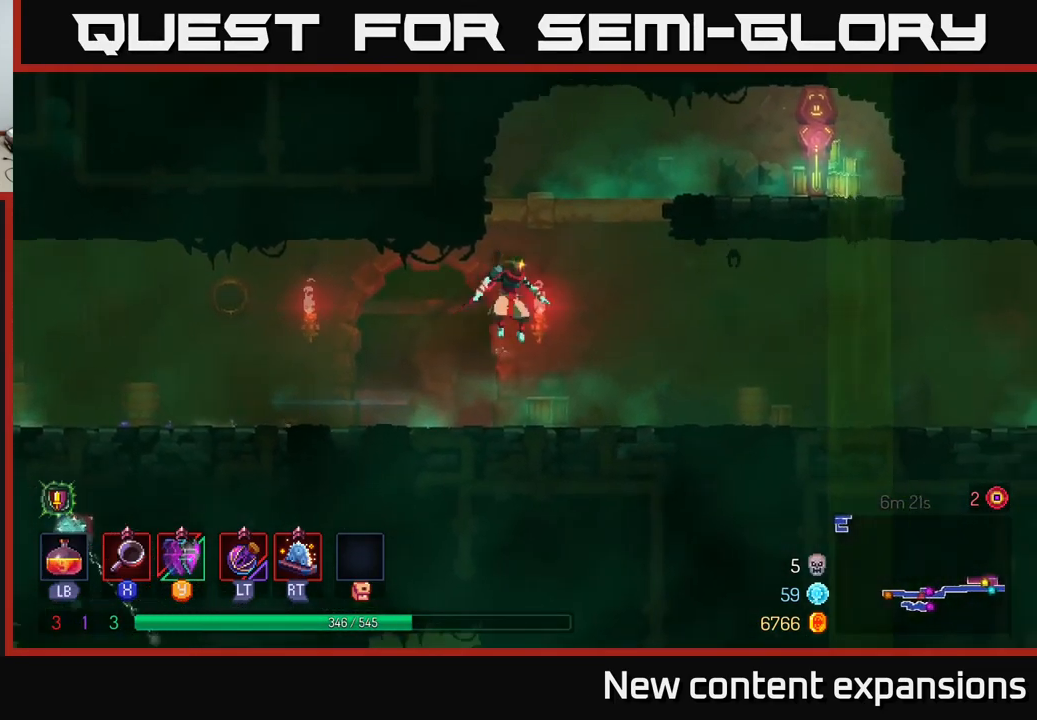
{"buttons": [], "left_stick": "right", "right_stick": "center", "events": [[317, "B", "down"], [483, "B", "up"]]}
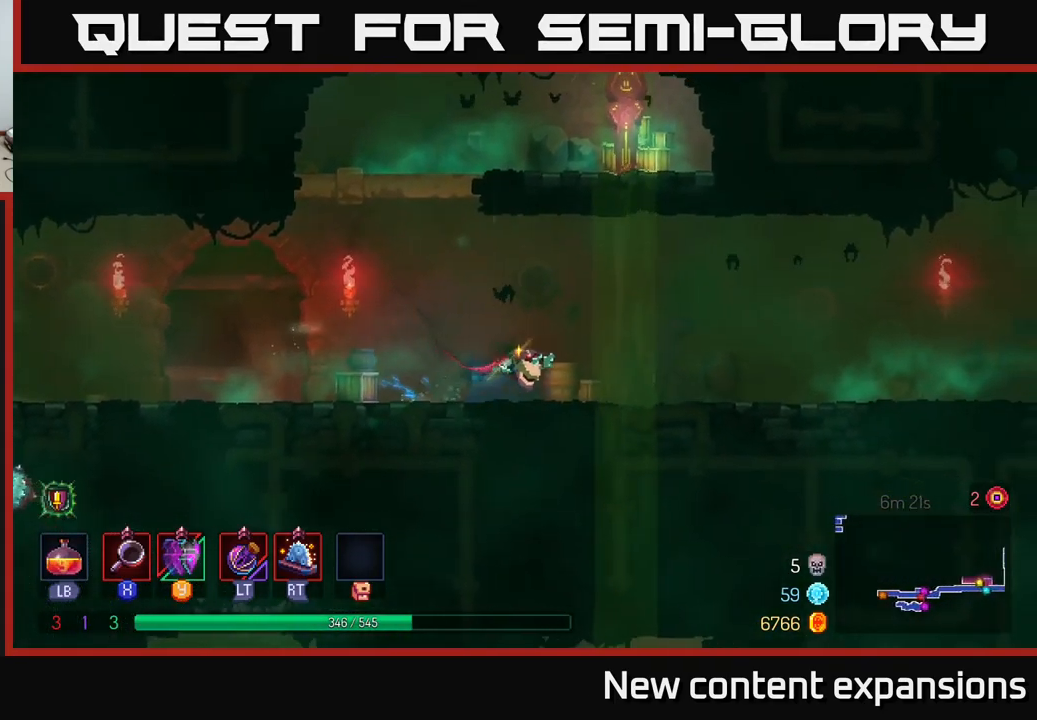
{"buttons": [], "left_stick": "right", "right_stick": "center", "events": [[183, "A", "down"], [250, "A", "up"]]}
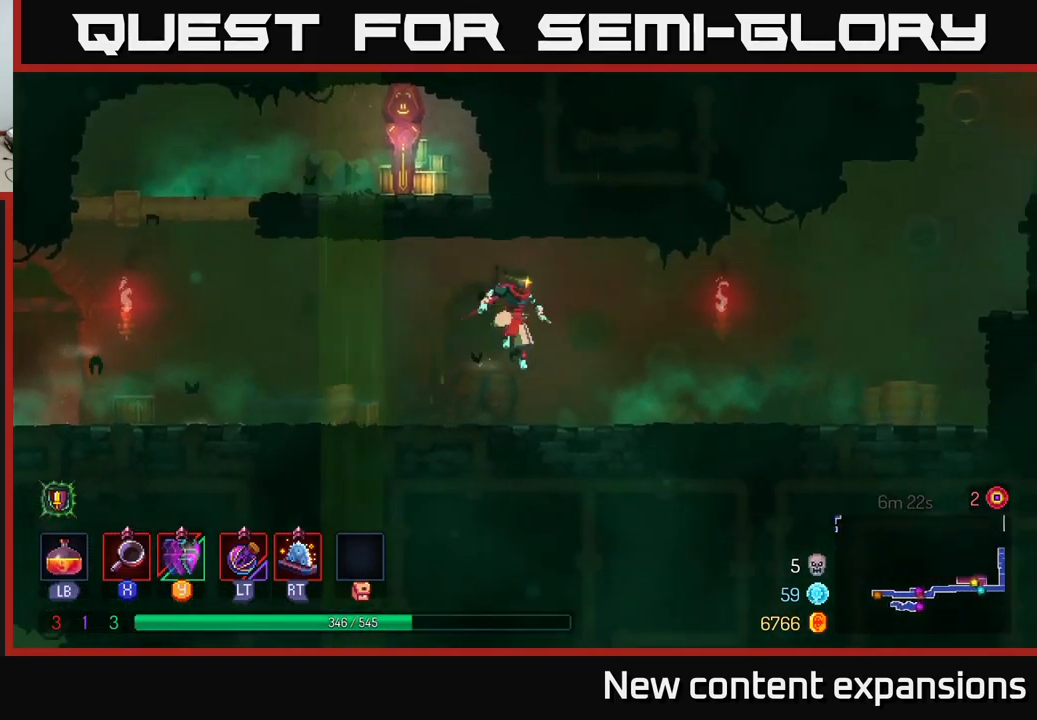
{"buttons": [], "left_stick": "right", "right_stick": "center", "events": [[183, "B", "down"], [383, "B", "up"]]}
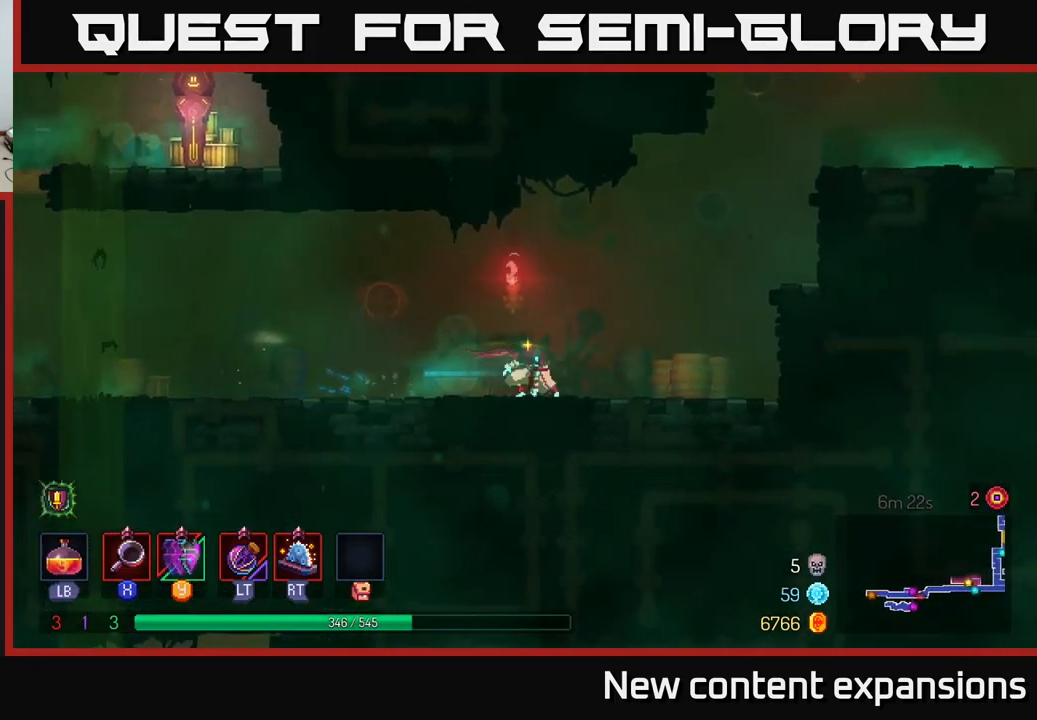
{"buttons": ["A"], "left_stick": "right", "right_stick": "center", "events": [[83, "A", "down"], [233, "A", "up"], [400, "A", "down"]]}
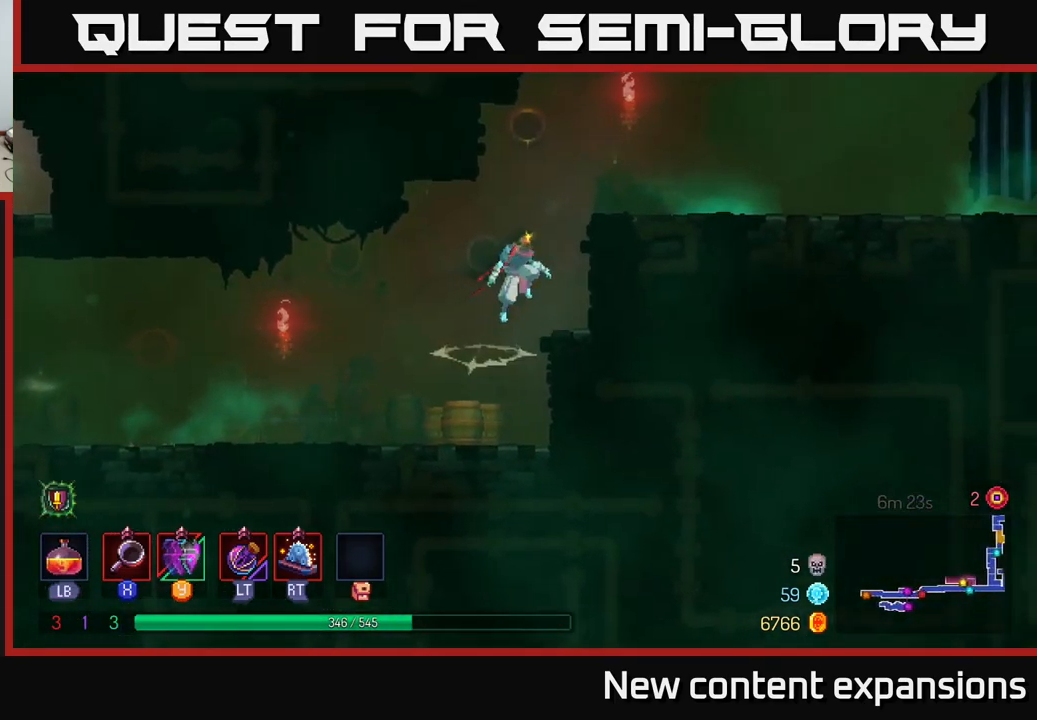
{"buttons": ["B"], "left_stick": "right", "right_stick": "center", "events": [[133, "A", "up"], [383, "B", "down"]]}
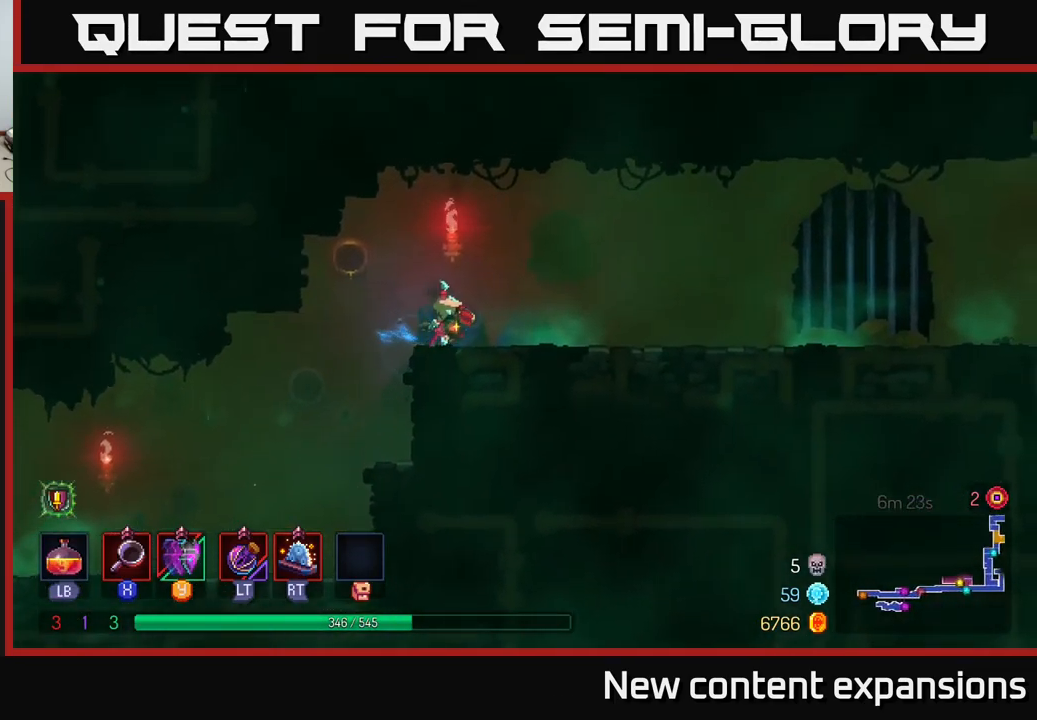
{"buttons": [], "left_stick": "right", "right_stick": "center", "events": [[33, "B", "up"], [417, "A", "down"], [483, "A", "up"]]}
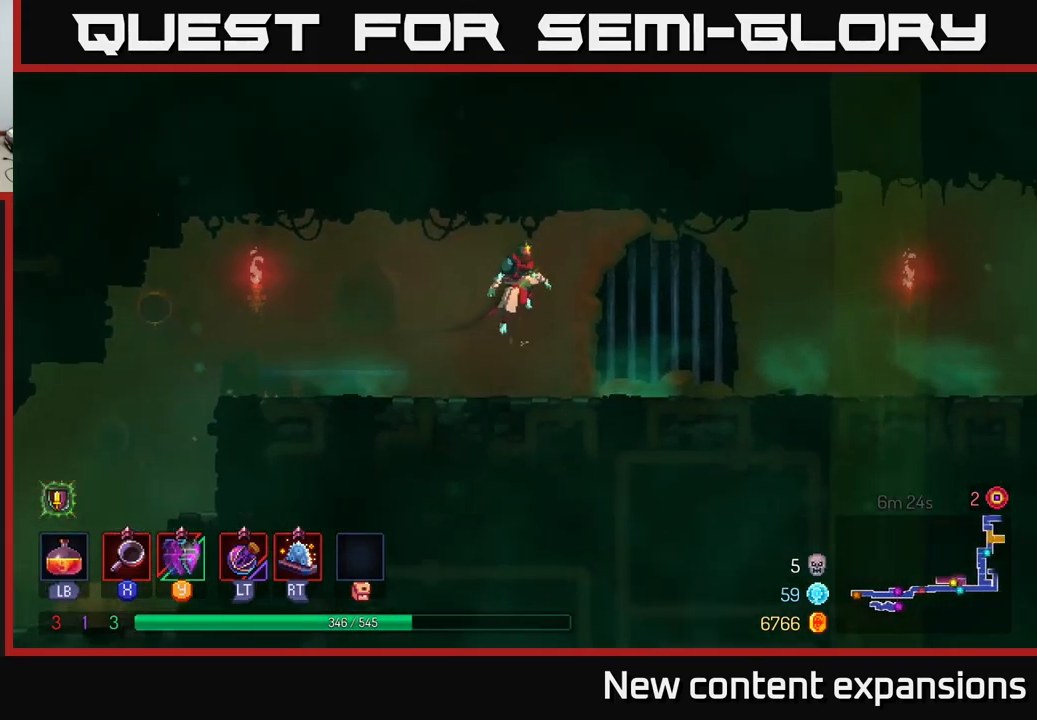
{"buttons": ["B"], "left_stick": "right", "right_stick": "center", "events": [[449, "B", "down"]]}
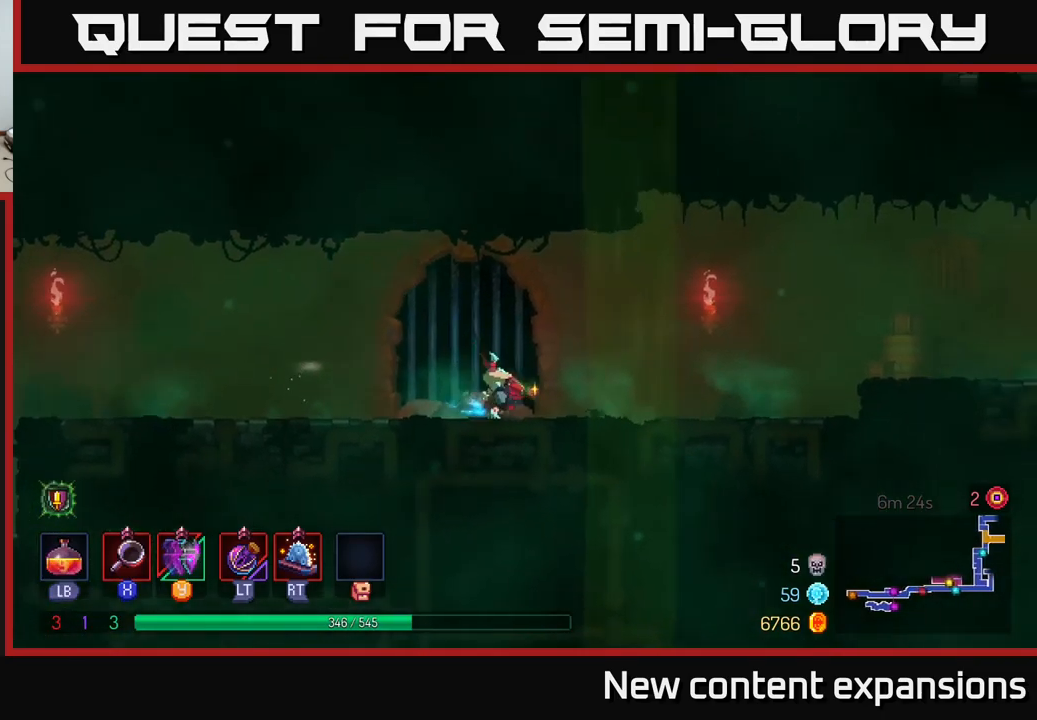
{"buttons": ["A"], "left_stick": "right", "right_stick": "center", "events": [[150, "B", "up"], [384, "A", "down"]]}
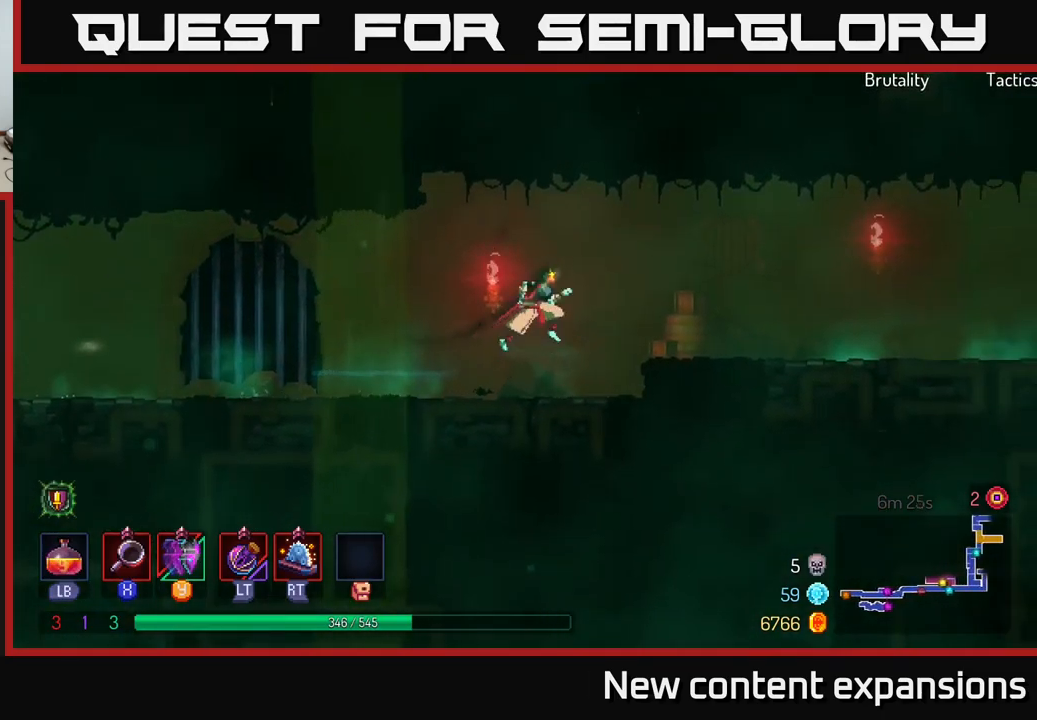
{"buttons": [], "left_stick": "right", "right_stick": "center", "events": [[150, "A", "up"], [317, "B", "down"], [484, "B", "up"]]}